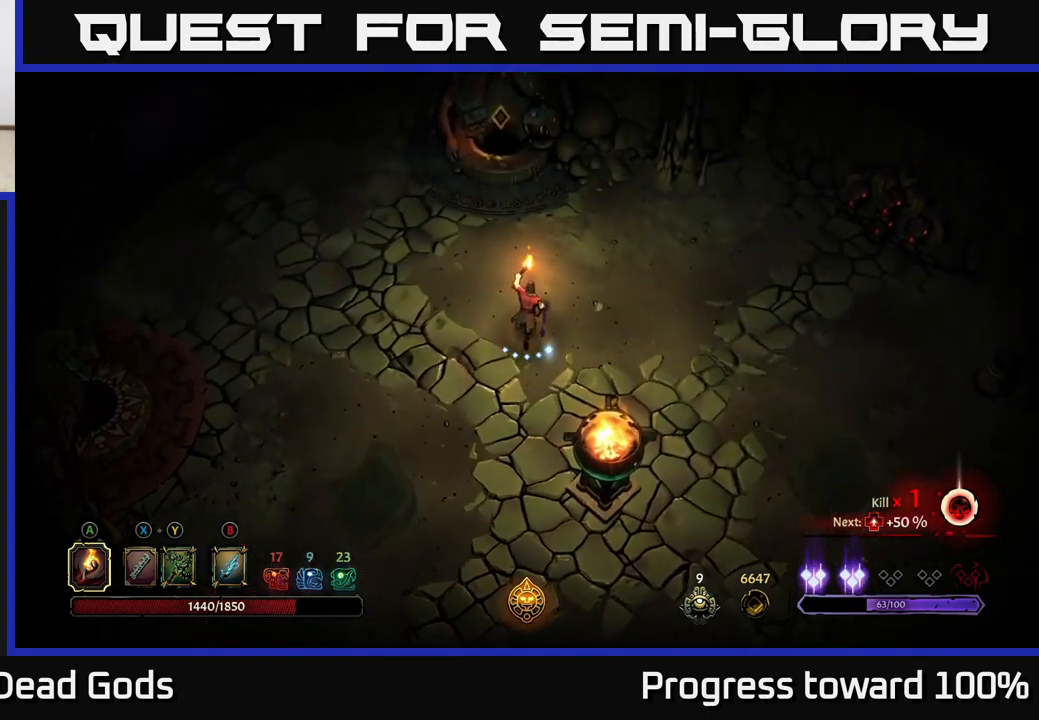
Gameplay with a controller (Xbox layout); each line is a JSON object with the inputs held at the frame after it. "events" lists button and stick changes between this image and that frame as [ms after this image, input, new state], when the widget could be followed in between.
{"buttons": [], "left_stick": "up", "right_stick": "center", "events": []}
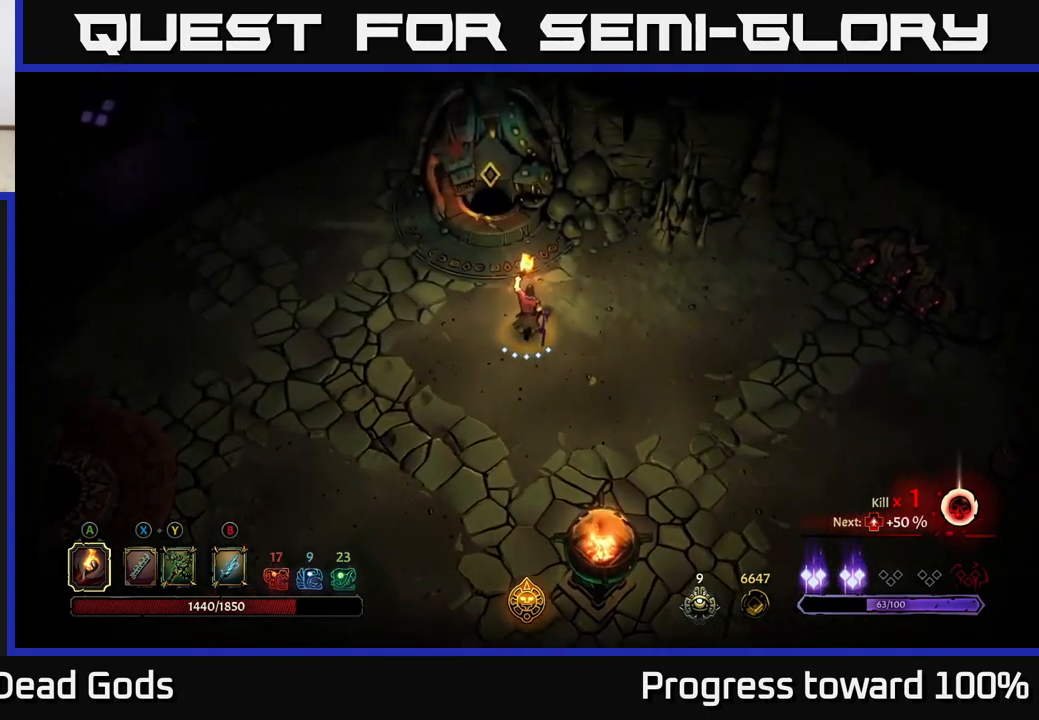
{"buttons": [], "left_stick": "center", "right_stick": "center", "events": [[100, "left_stick", "up-left"], [250, "left_stick", "up"], [367, "R1", "down"], [384, "left_stick", "center"], [500, "R1", "up"]]}
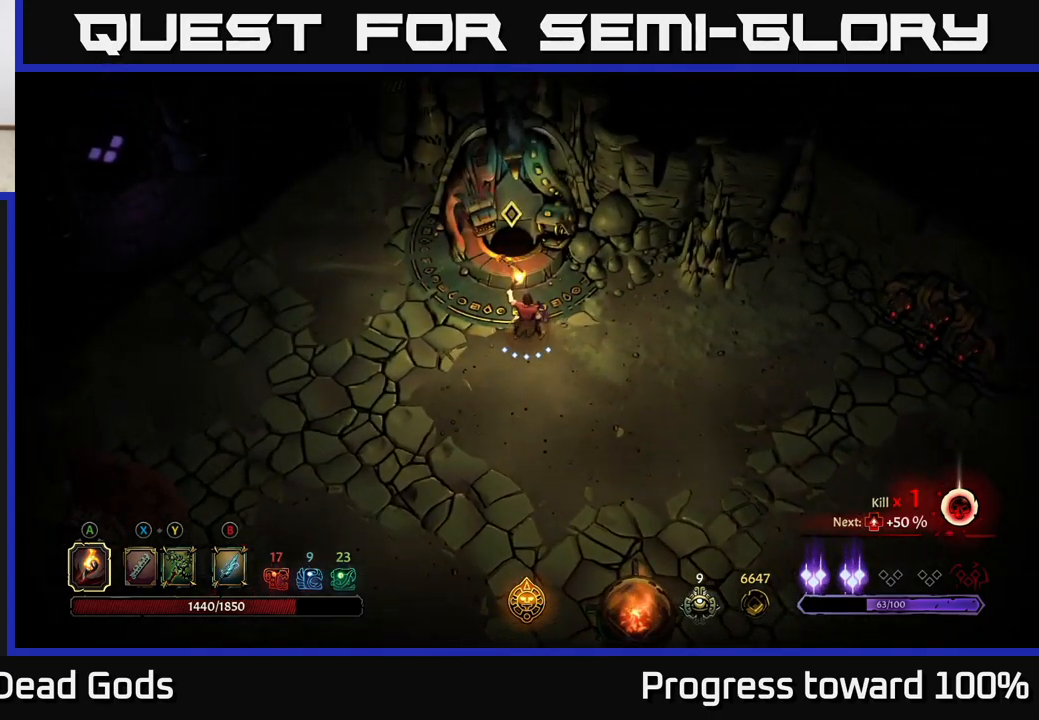
{"buttons": ["R1"], "left_stick": "center", "right_stick": "center", "events": [[200, "left_stick", "up"], [400, "R1", "down"], [450, "left_stick", "center"]]}
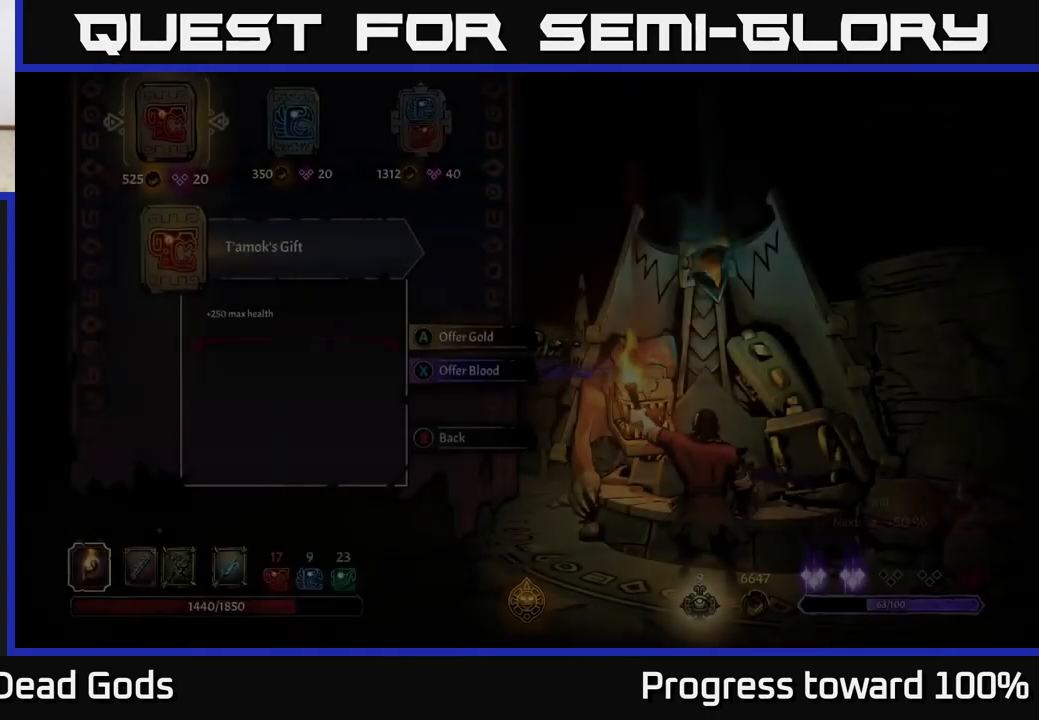
{"buttons": [], "left_stick": "right", "right_stick": "center", "events": [[34, "R1", "up"], [250, "left_stick", "right"], [384, "left_stick", "center"], [484, "left_stick", "right"]]}
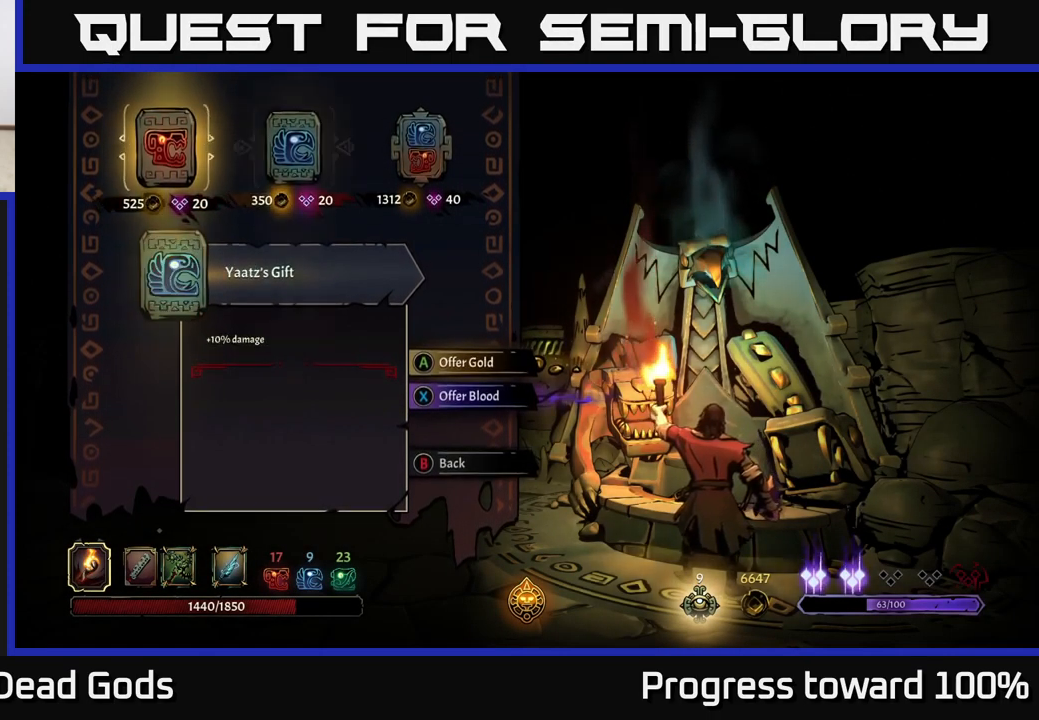
{"buttons": [], "left_stick": "center", "right_stick": "center", "events": [[117, "left_stick", "center"], [167, "left_stick", "right"], [284, "A", "down"], [334, "left_stick", "center"], [384, "A", "up"]]}
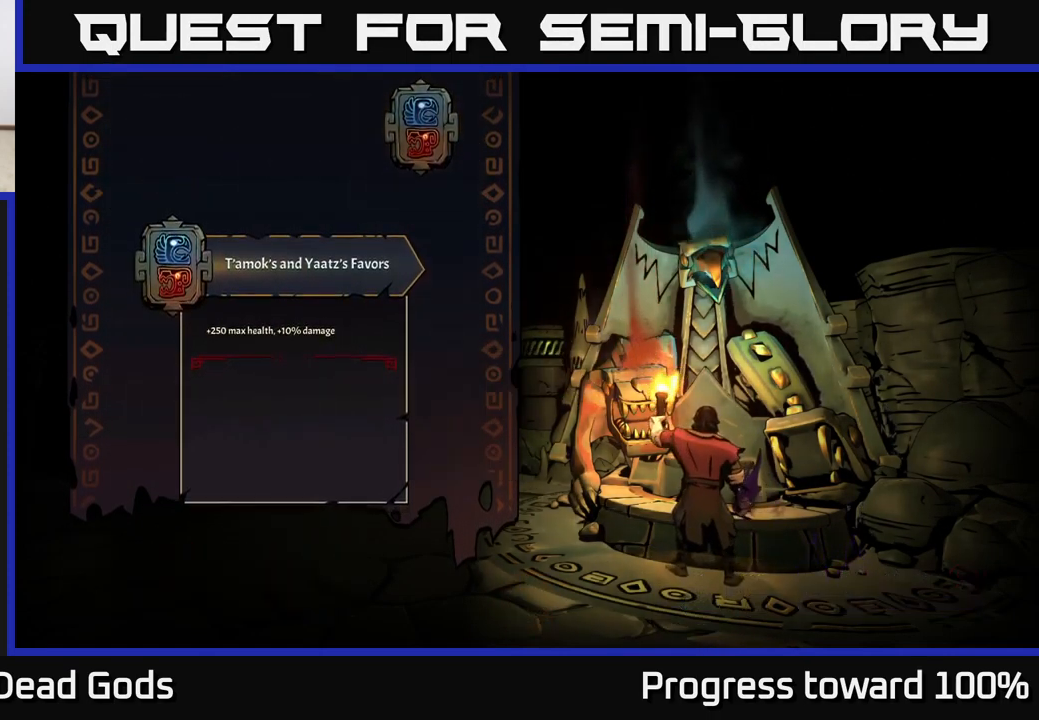
{"buttons": [], "left_stick": "center", "right_stick": "center", "events": []}
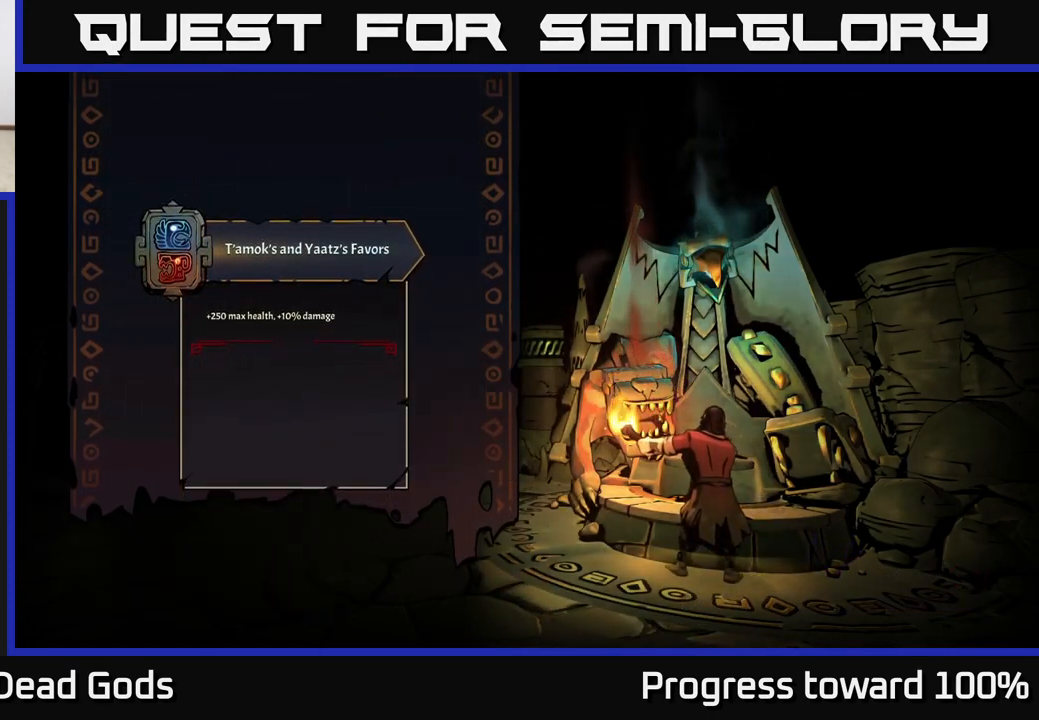
{"buttons": [], "left_stick": "center", "right_stick": "center", "events": []}
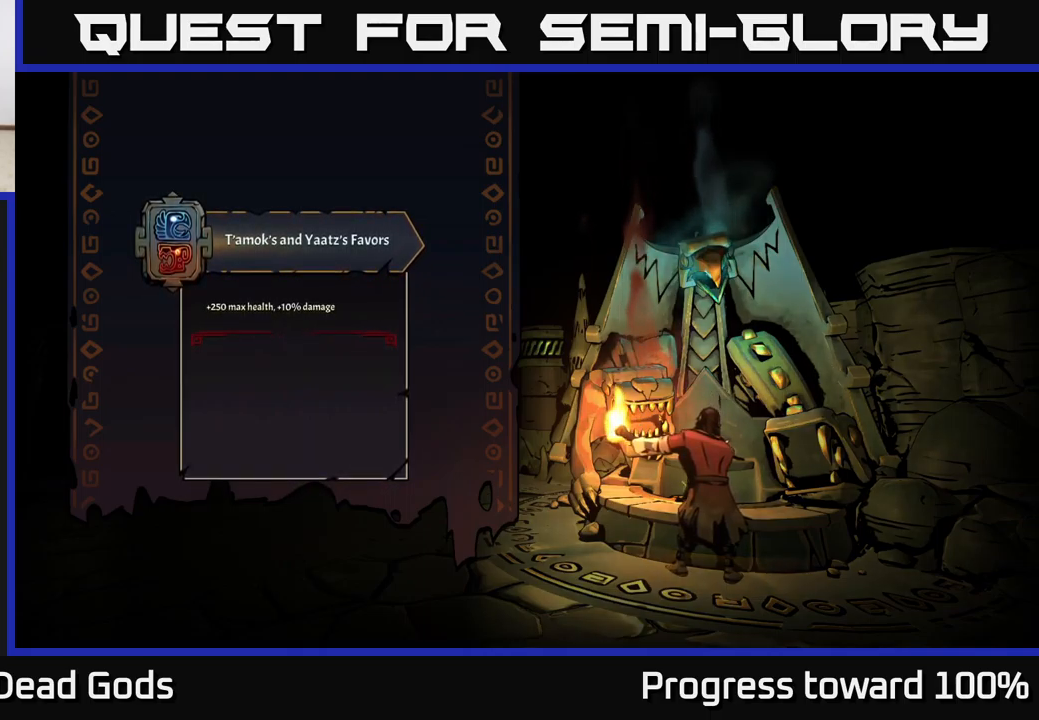
{"buttons": [], "left_stick": "center", "right_stick": "center", "events": []}
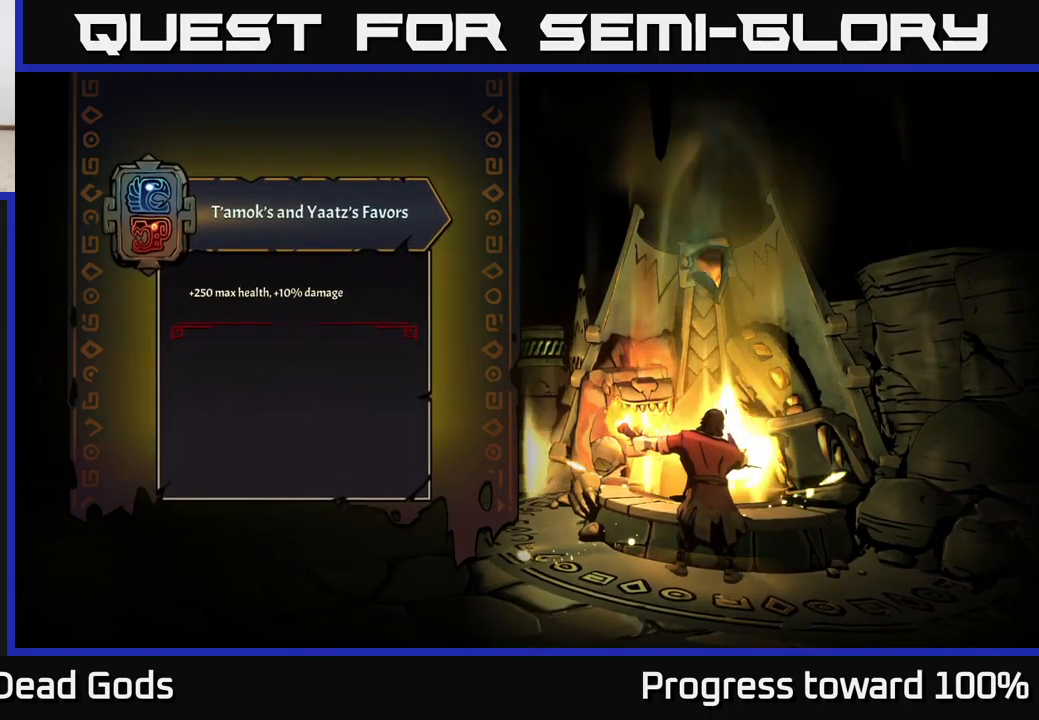
{"buttons": [], "left_stick": "center", "right_stick": "center", "events": []}
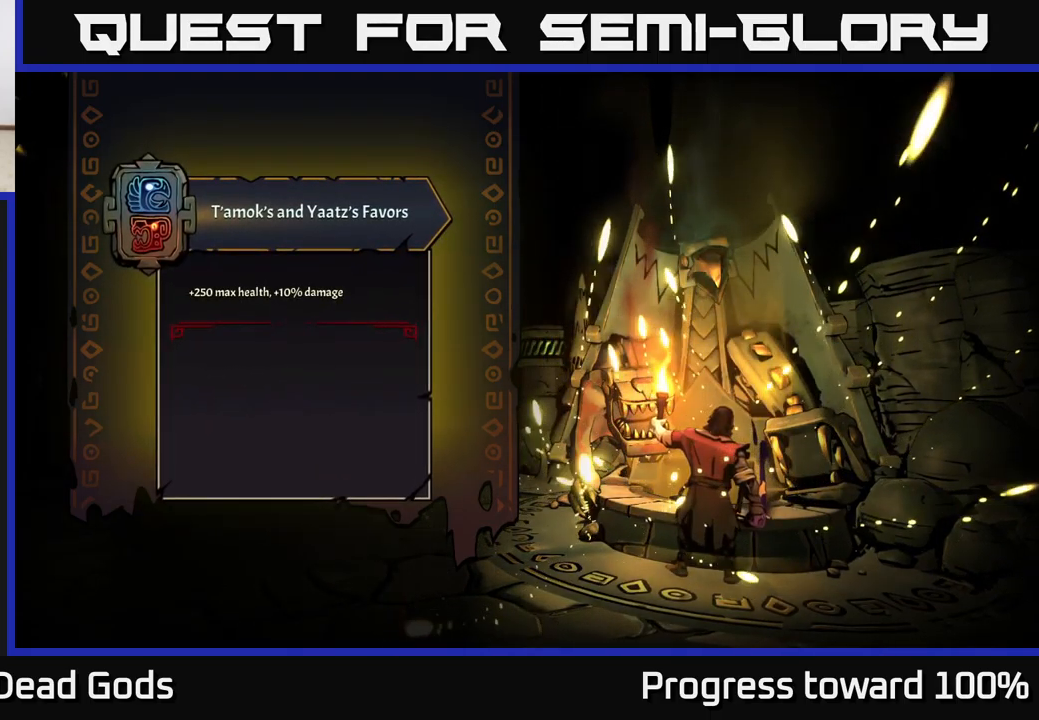
{"buttons": [], "left_stick": "center", "right_stick": "center", "events": []}
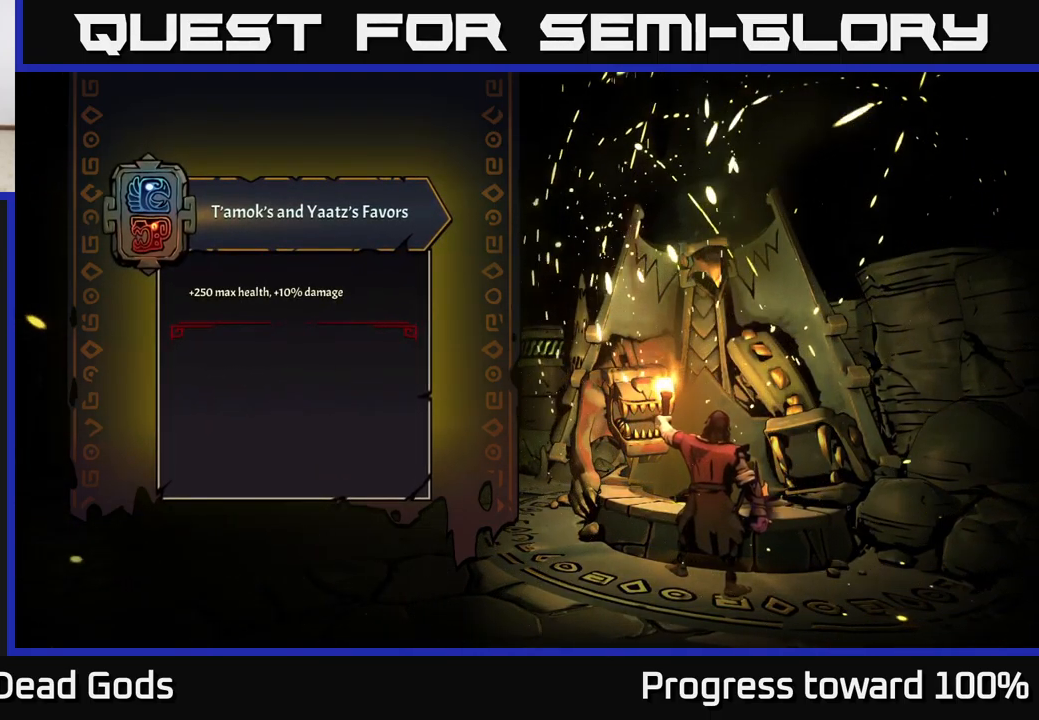
{"buttons": [], "left_stick": "center", "right_stick": "center", "events": []}
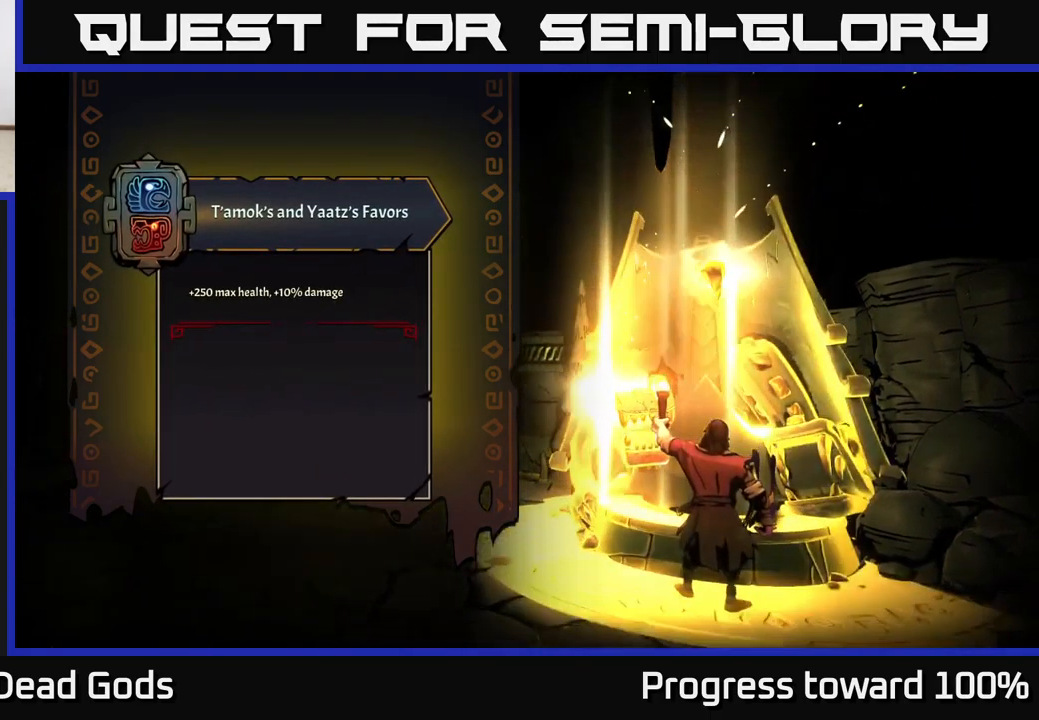
{"buttons": [], "left_stick": "center", "right_stick": "center", "events": []}
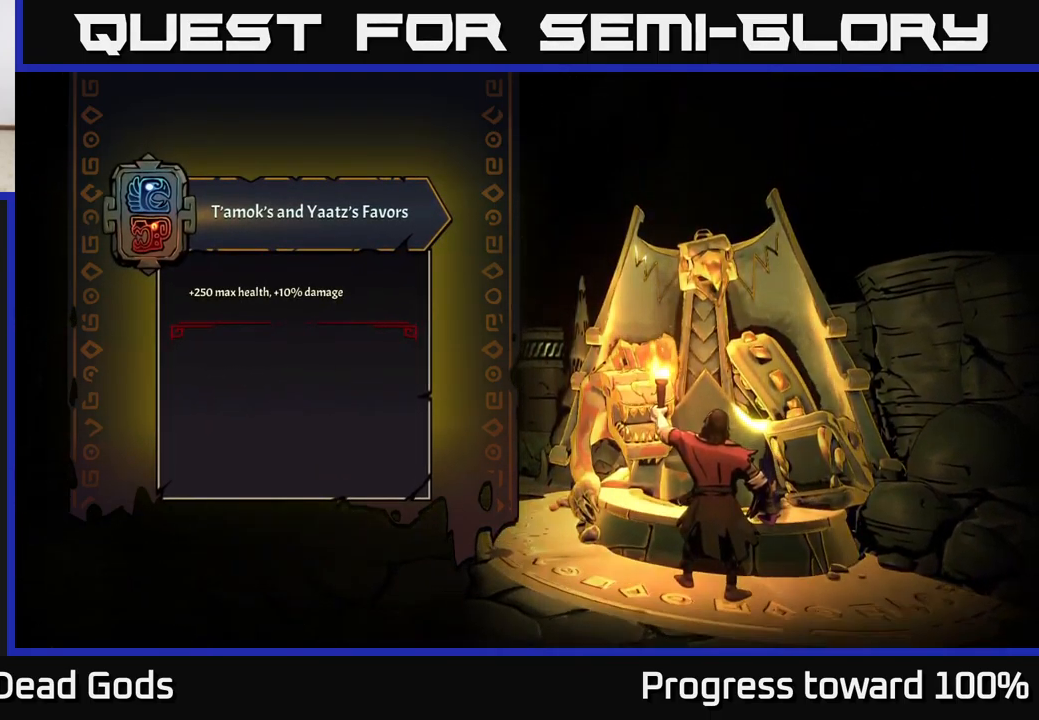
{"buttons": [], "left_stick": "center", "right_stick": "center", "events": []}
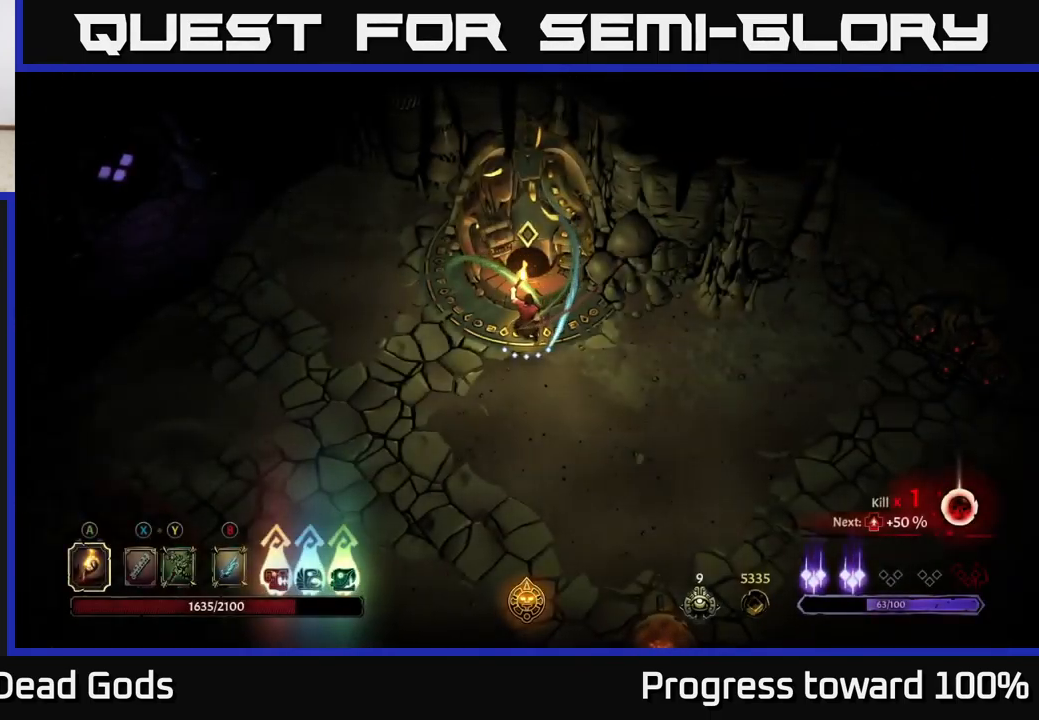
{"buttons": [], "left_stick": "left", "right_stick": "center", "events": [[16, "left_stick", "left"]]}
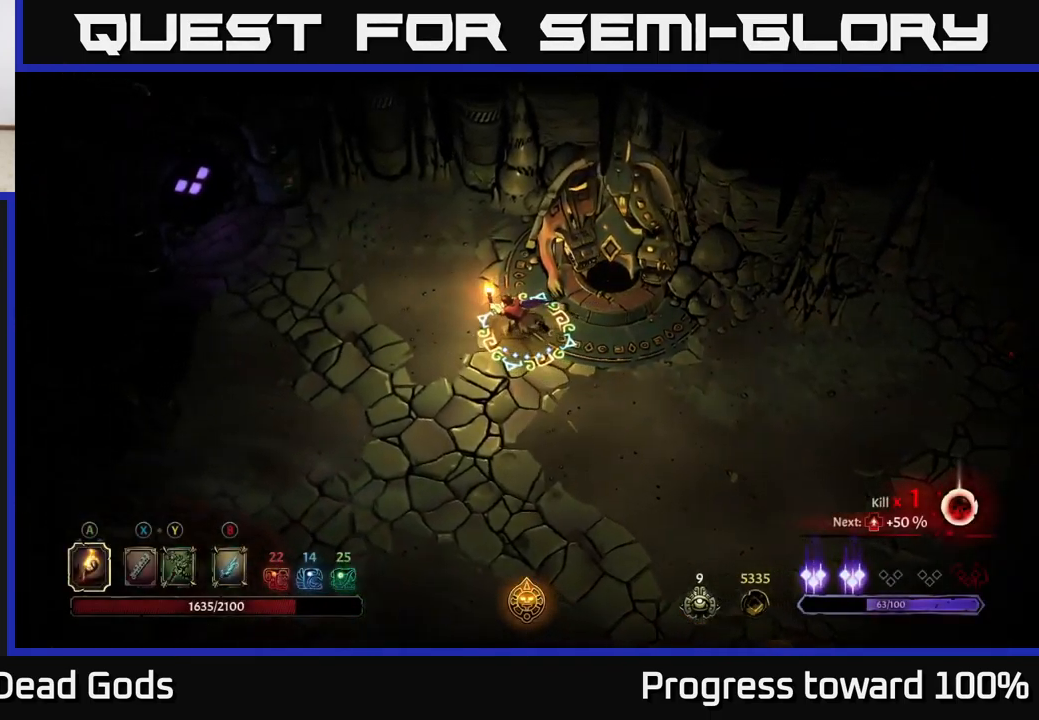
{"buttons": [], "left_stick": "left", "right_stick": "center", "events": []}
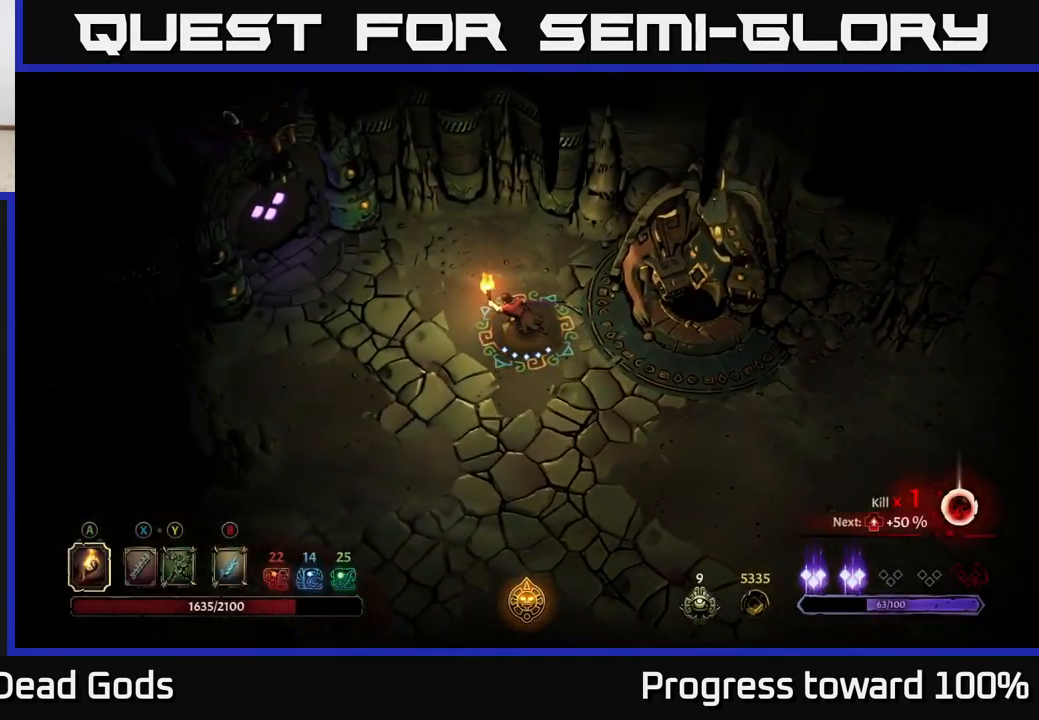
{"buttons": [], "left_stick": "left", "right_stick": "center", "events": []}
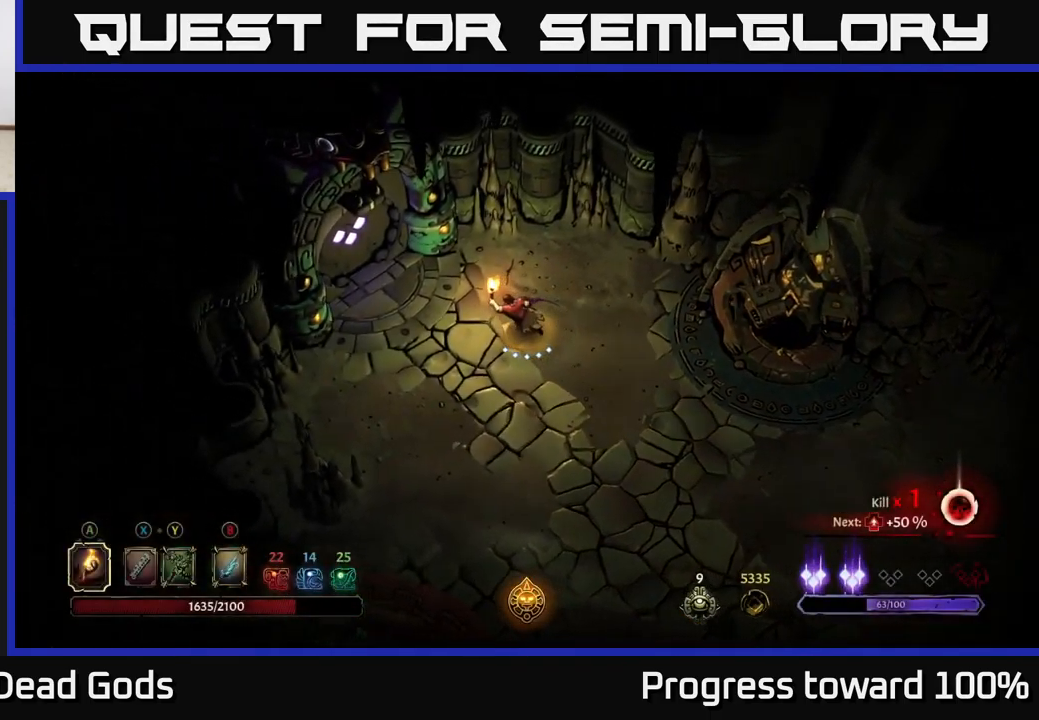
{"buttons": [], "left_stick": "up-left", "right_stick": "center", "events": [[183, "left_stick", "up-left"]]}
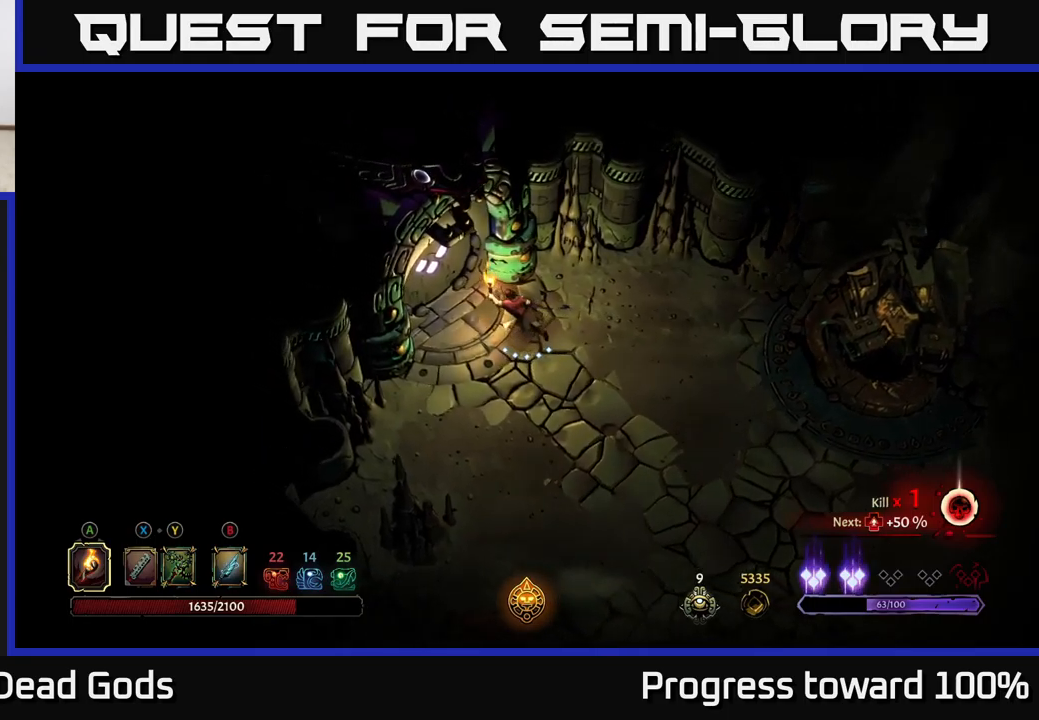
{"buttons": [], "left_stick": "center", "right_stick": "center", "events": [[117, "left_stick", "center"]]}
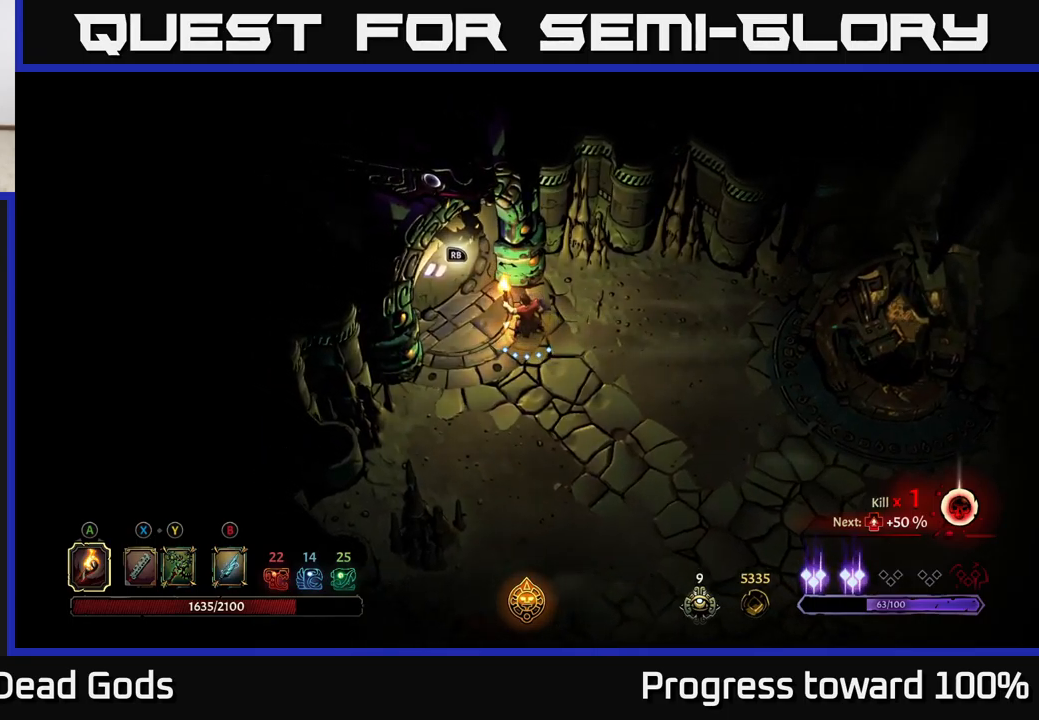
{"buttons": [], "left_stick": "center", "right_stick": "center", "events": []}
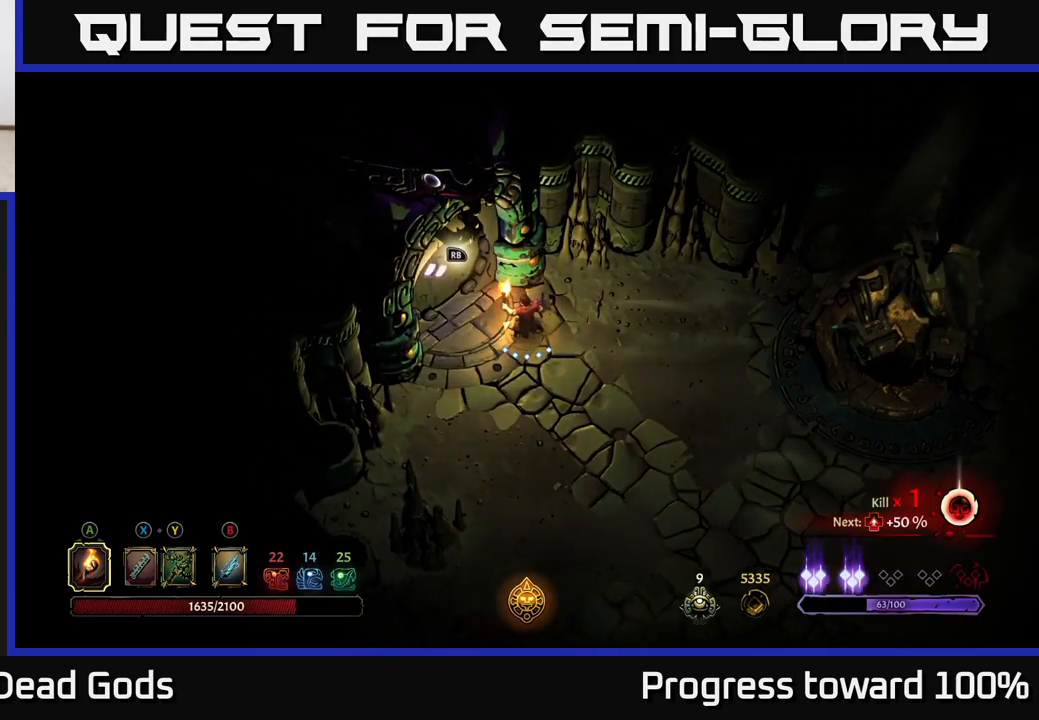
{"buttons": [], "left_stick": "left", "right_stick": "center", "events": [[283, "left_stick", "left"]]}
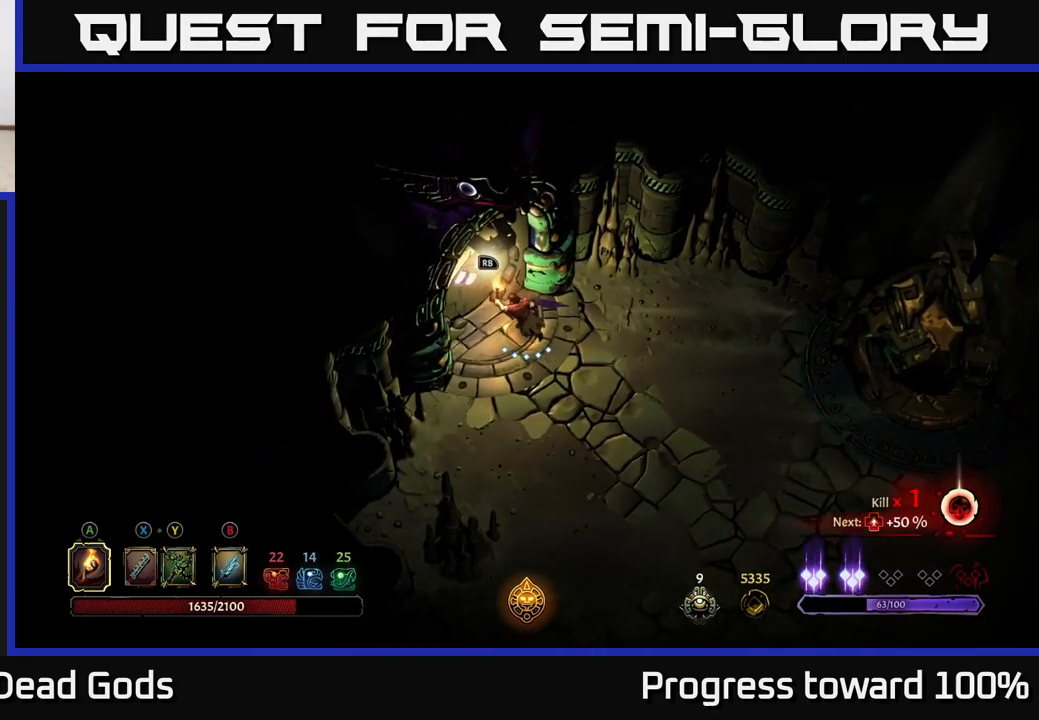
{"buttons": [], "left_stick": "center", "right_stick": "center", "events": [[17, "left_stick", "center"], [183, "R1", "down"], [283, "R1", "up"]]}
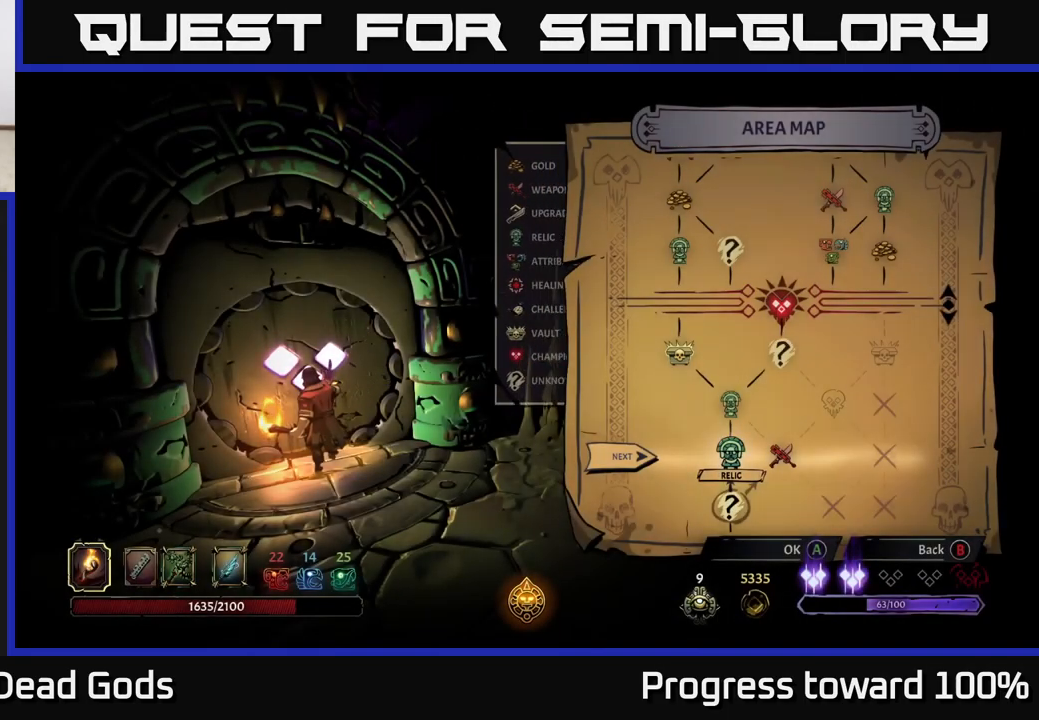
{"buttons": [], "left_stick": "center", "right_stick": "center", "events": []}
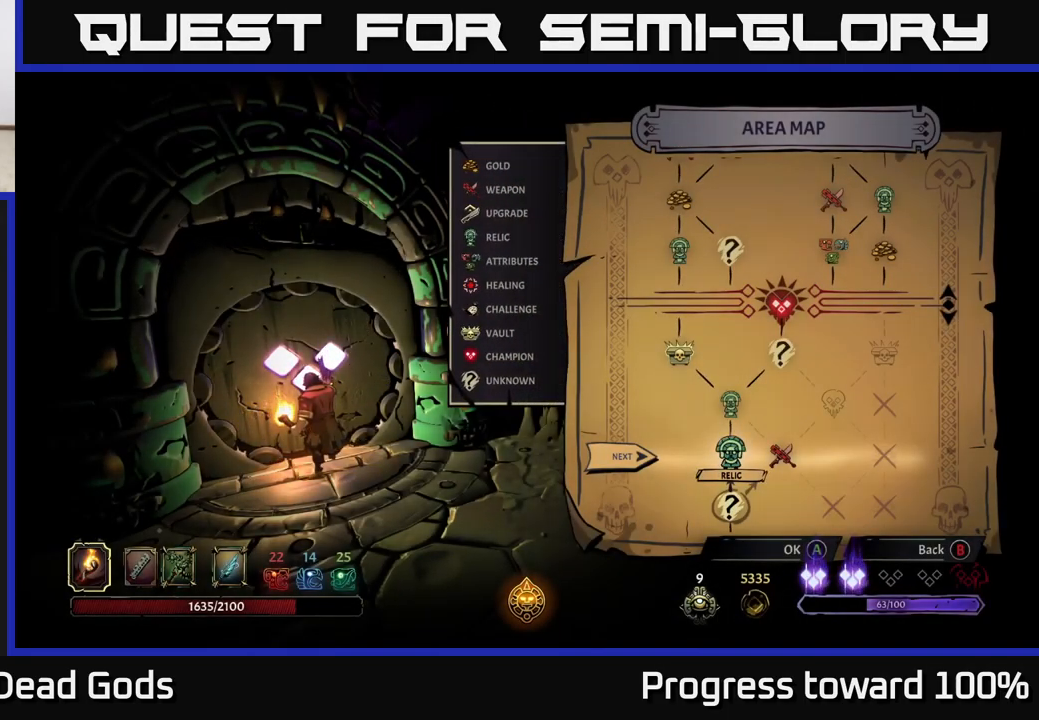
{"buttons": [], "left_stick": "center", "right_stick": "center", "events": [[167, "left_stick", "right"], [367, "left_stick", "center"]]}
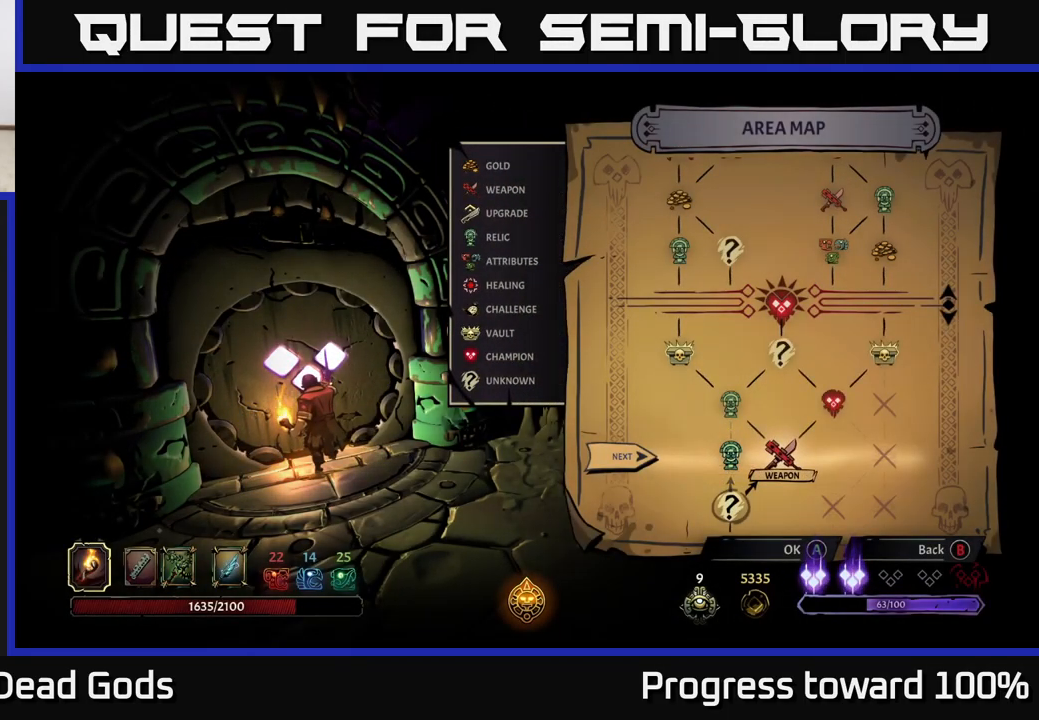
{"buttons": [], "left_stick": "center", "right_stick": "center", "events": [[50, "A", "down"], [117, "A", "up"]]}
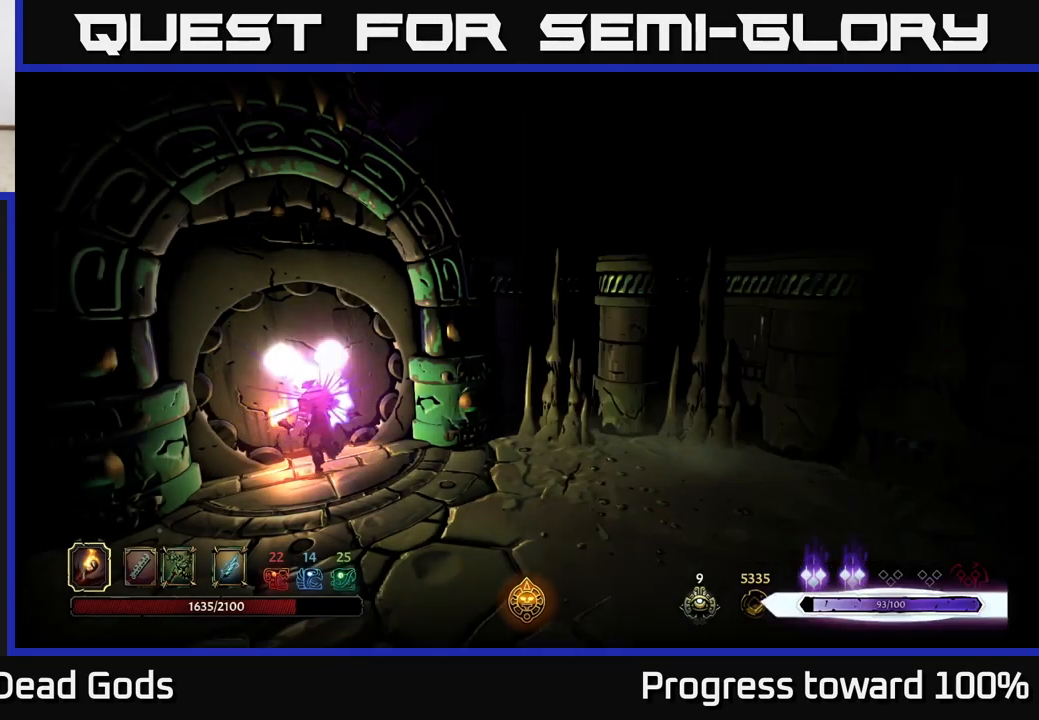
{"buttons": [], "left_stick": "center", "right_stick": "center", "events": []}
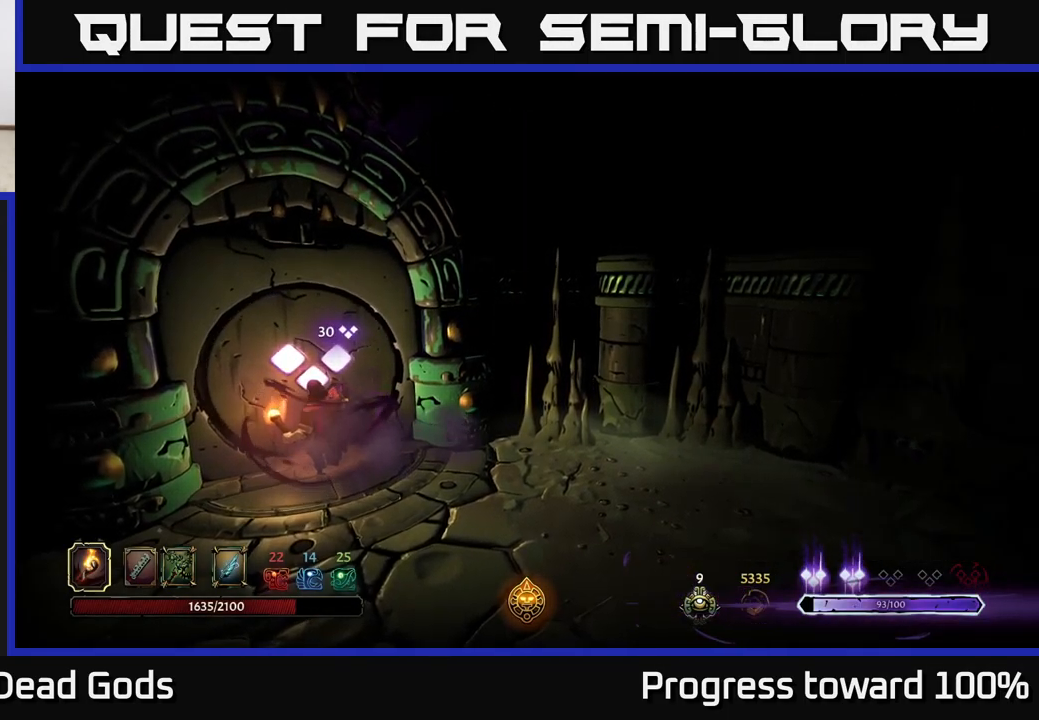
{"buttons": [], "left_stick": "center", "right_stick": "center", "events": []}
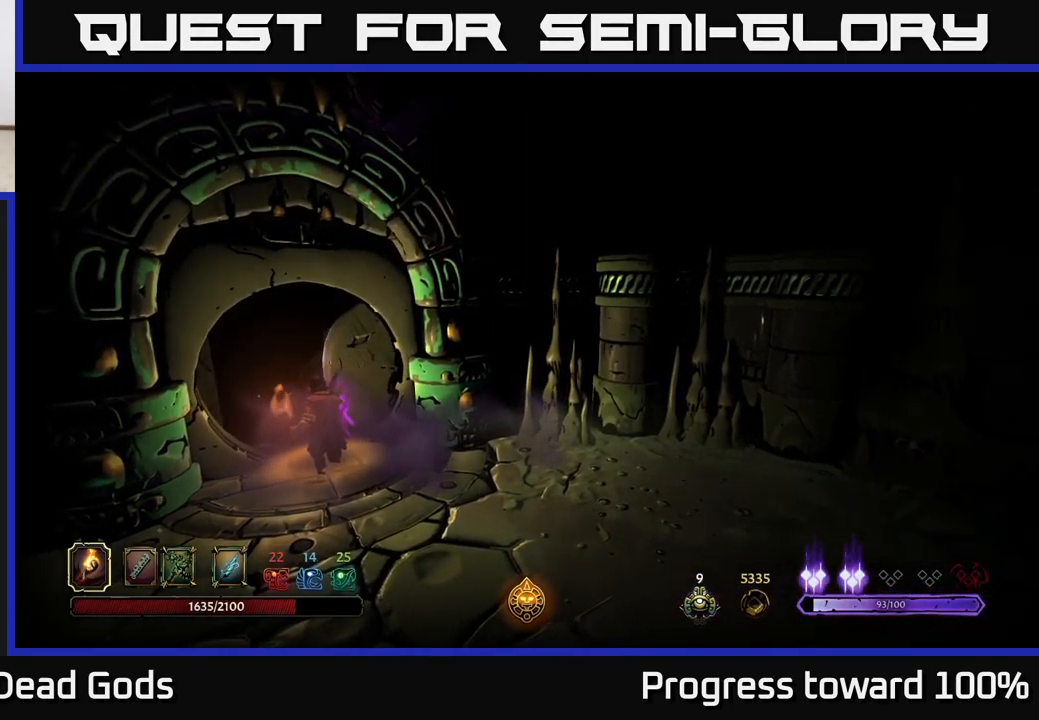
{"buttons": [], "left_stick": "center", "right_stick": "center", "events": []}
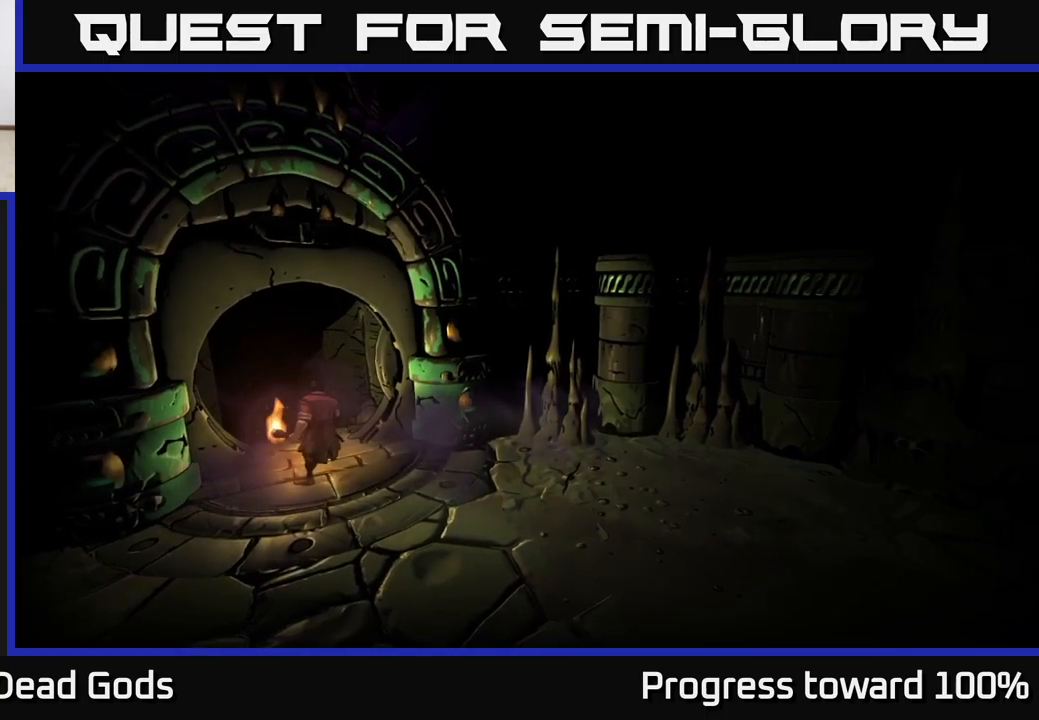
{"buttons": [], "left_stick": "center", "right_stick": "center", "events": []}